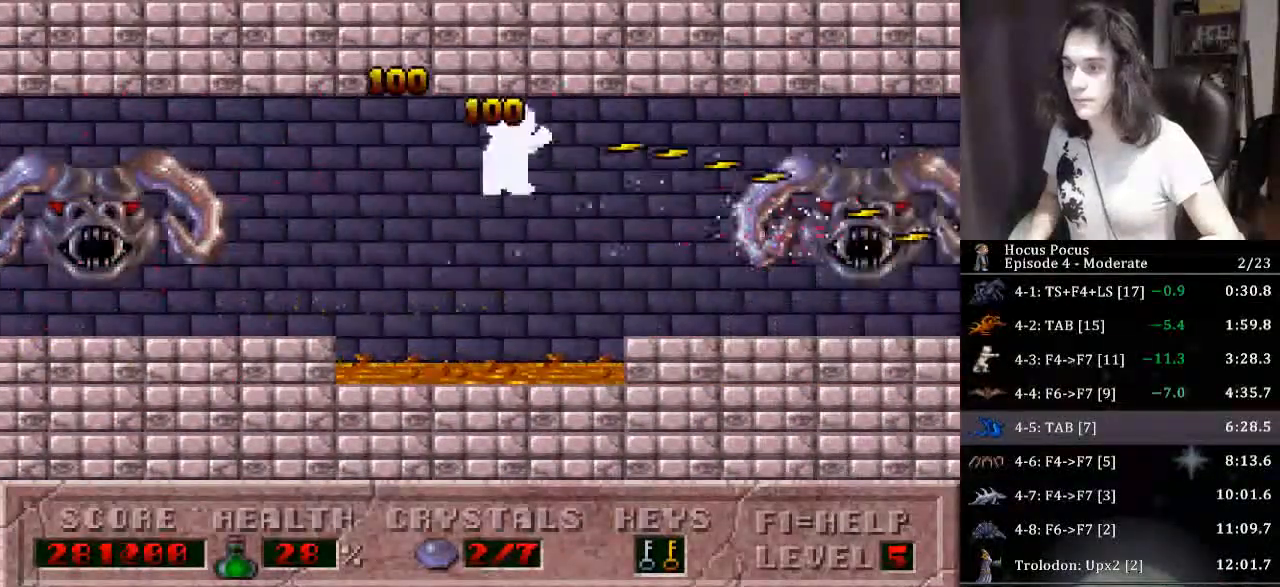
Gameplay with keyboard; each line is a JSON object with the keys held at the frame after it. "events" lists presses ("down") and releases ("up") of "a", "alt", "b", "c", "caps_lock", "ctrl", "d", "down", "e", "escape", "f", "f1", "f10", "f11", "f12", "f2", "f3", "f4", "f5", "f6", "f7", "f8", "f9", "g", "h", "i", "j", "k", "l", "left", "m", "n", "o", "p", "q", "r", "return", "right", "s", "shift", "space", "t", "tab", "u", "up", "v", "w", "x", "y" and "z" between this image and that frame as [ms after this image, input, new state], when the widget could be followed in between. No other keys are recorded. Mouse input is not recorded.
{"keys": ["right"], "events": [[133, "right", "up"], [267, "right", "down"], [500, "alt", "up"]]}
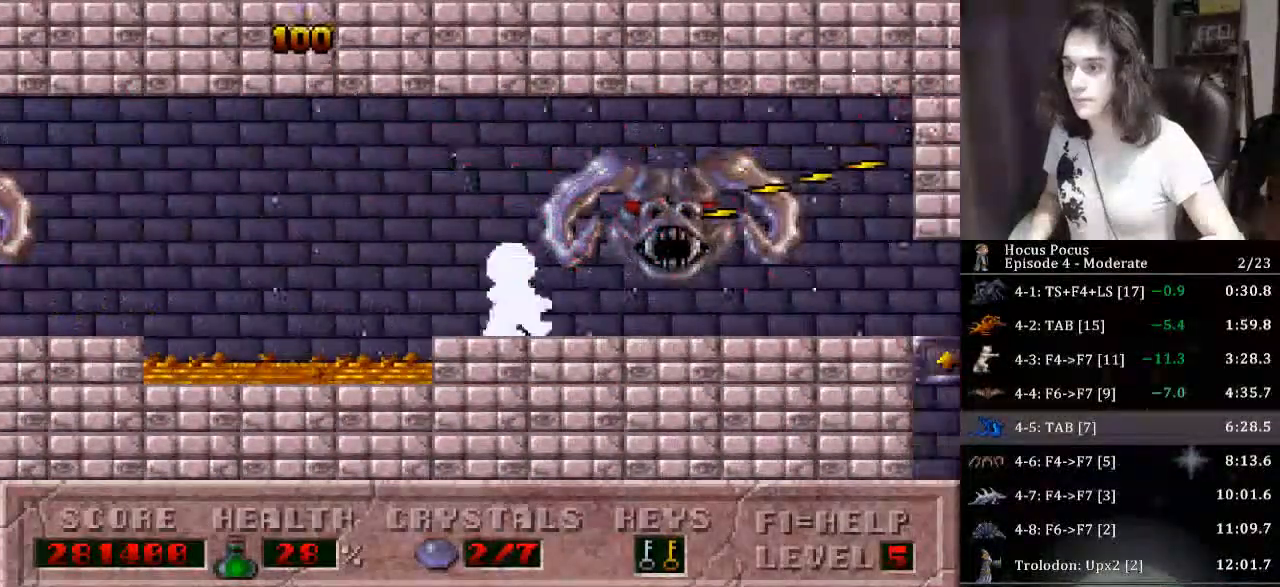
{"keys": ["right"], "events": []}
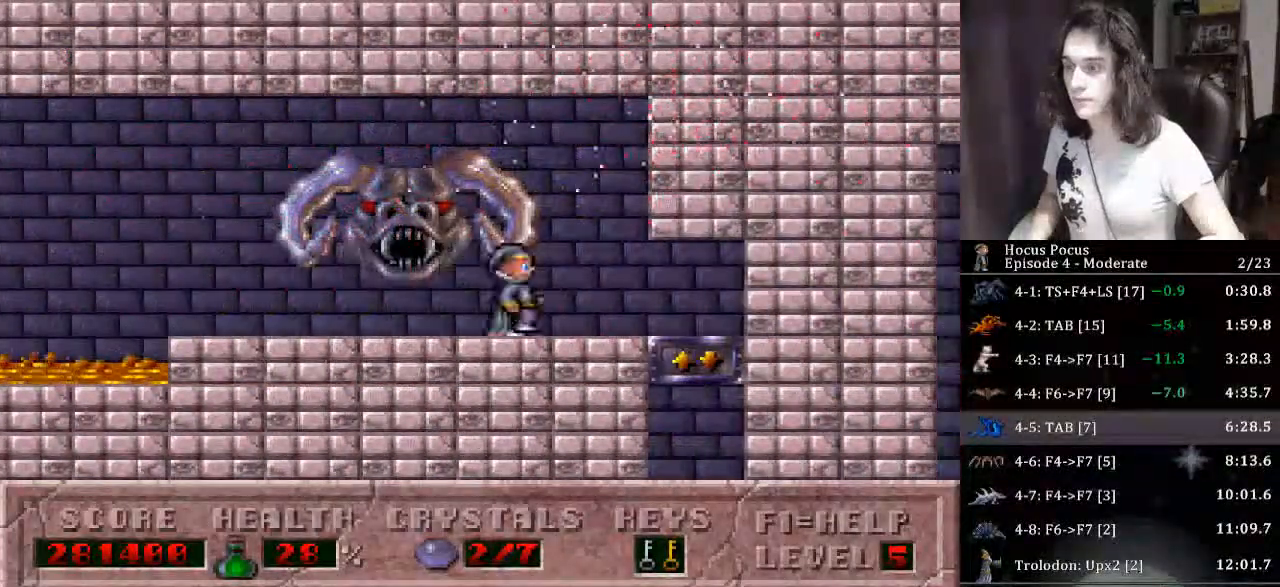
{"keys": ["down", "left"], "events": [[267, "down", "down"], [267, "left", "down"], [267, "right", "up"]]}
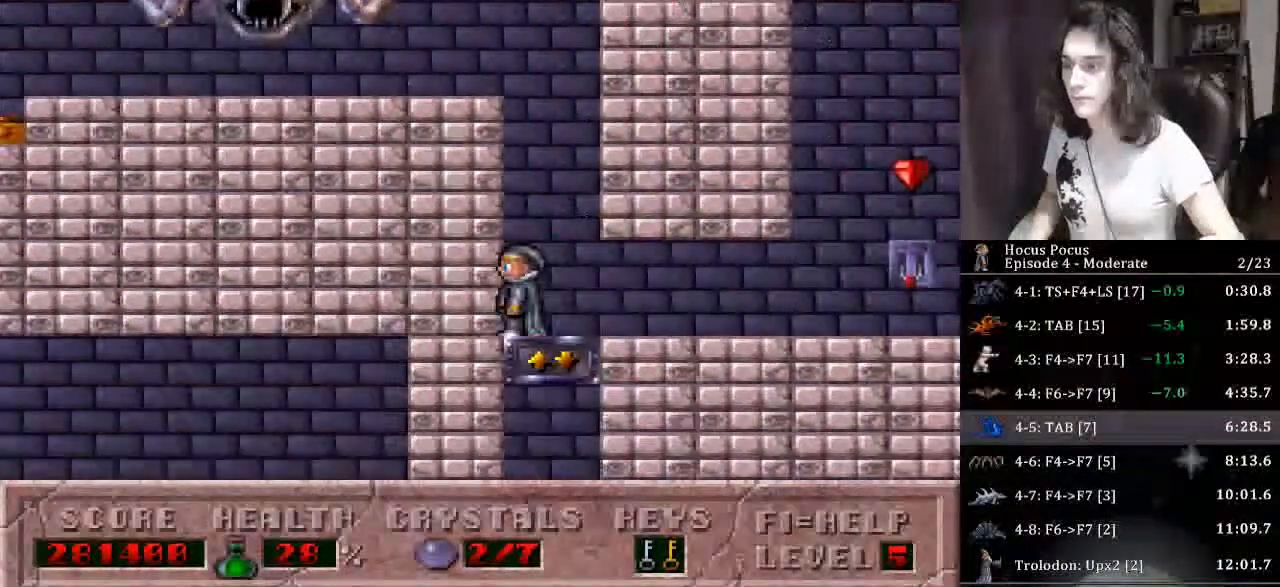
{"keys": ["left"], "events": [[433, "down", "up"]]}
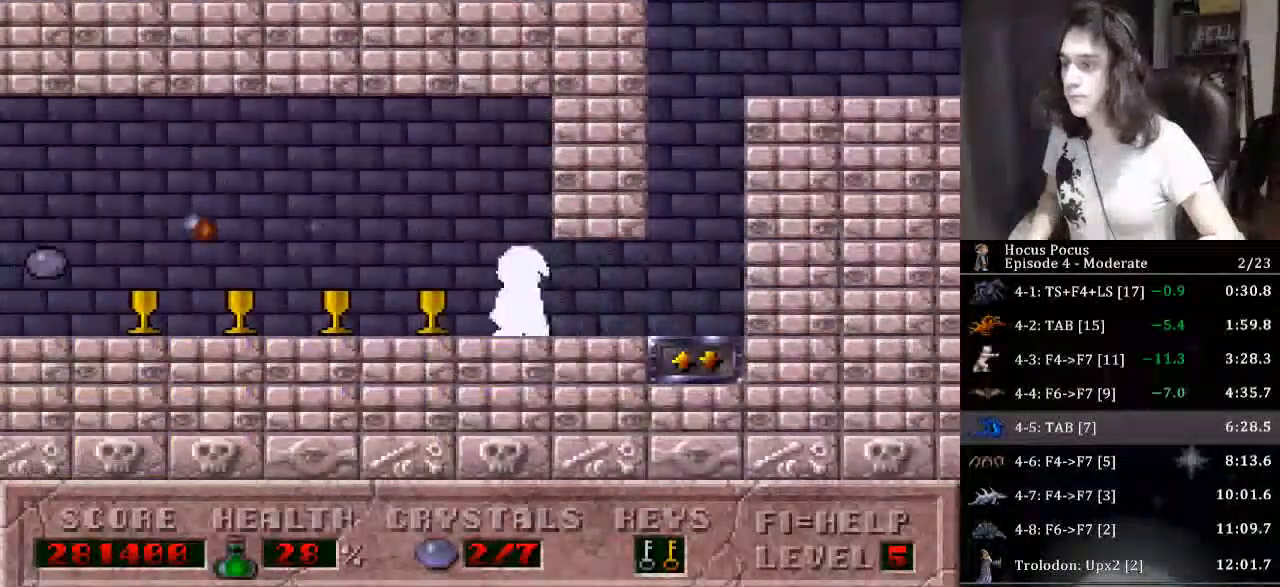
{"keys": ["left"], "events": []}
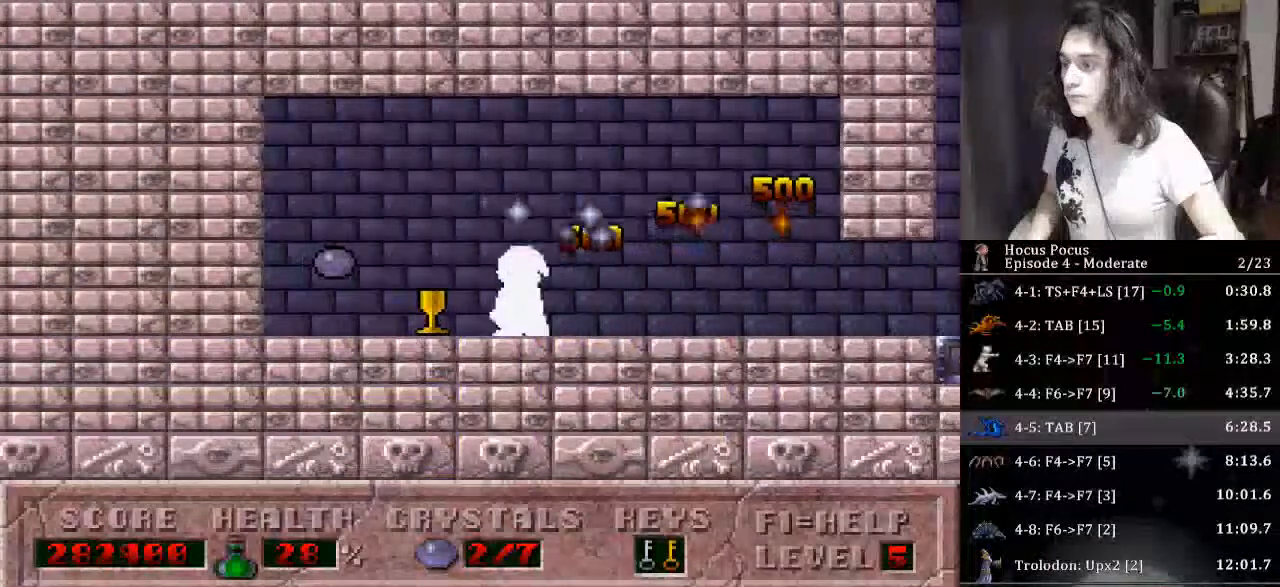
{"keys": ["alt", "right"], "events": [[200, "right", "down"], [267, "alt", "down"], [267, "left", "up"]]}
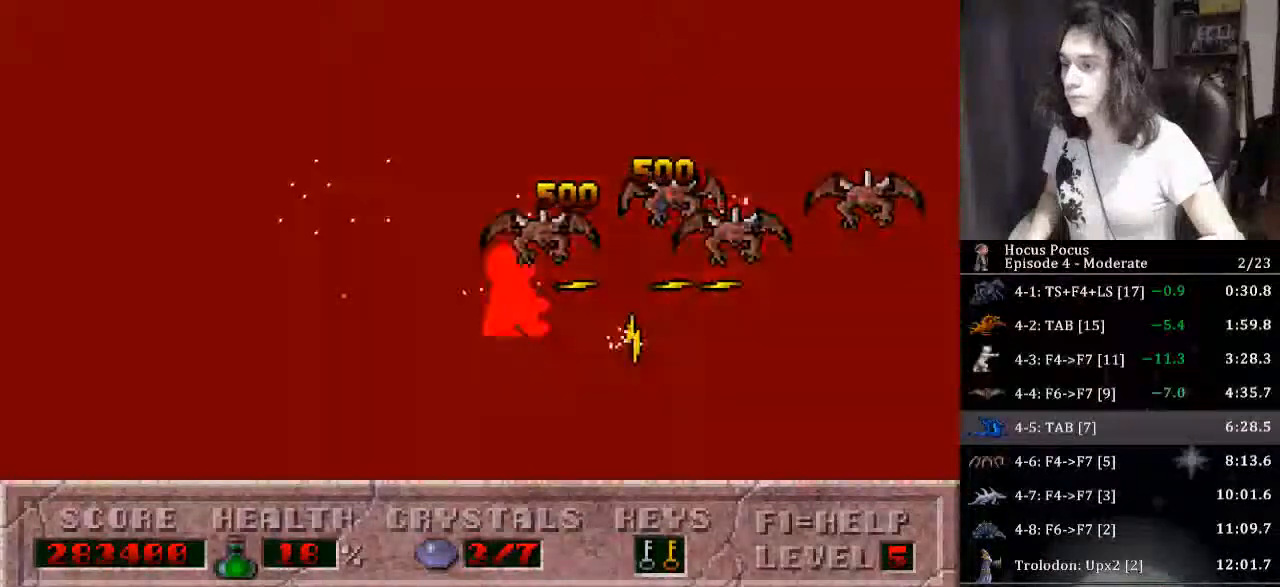
{"keys": ["alt", "right"], "events": []}
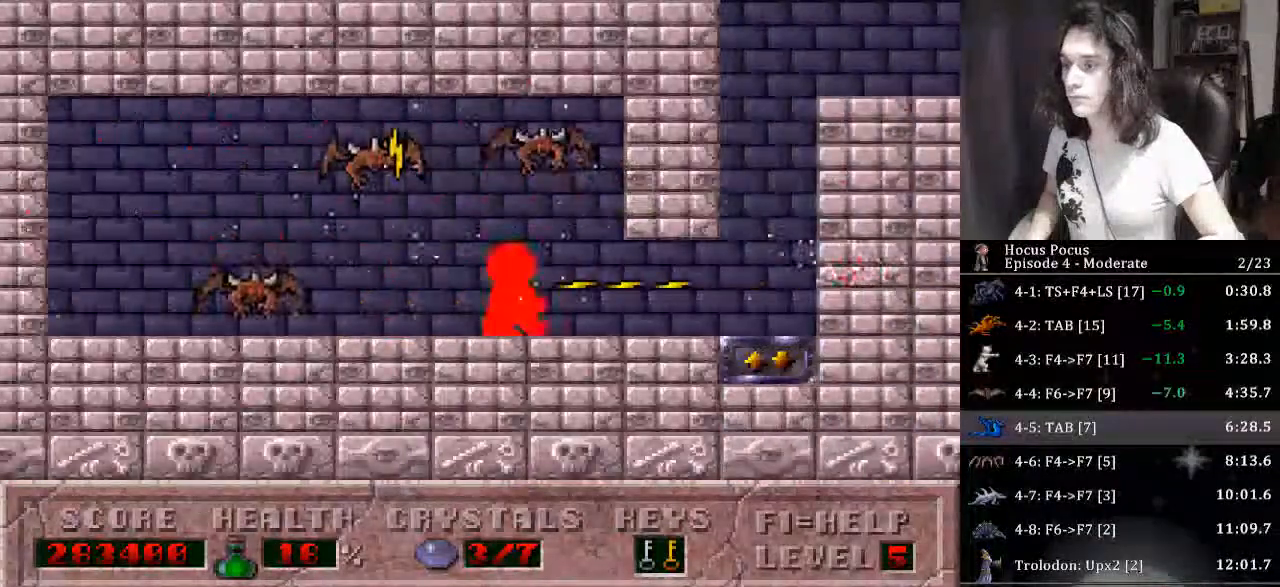
{"keys": ["left", "up"], "events": [[200, "alt", "up"], [300, "up", "down"], [367, "left", "down"], [367, "right", "up"]]}
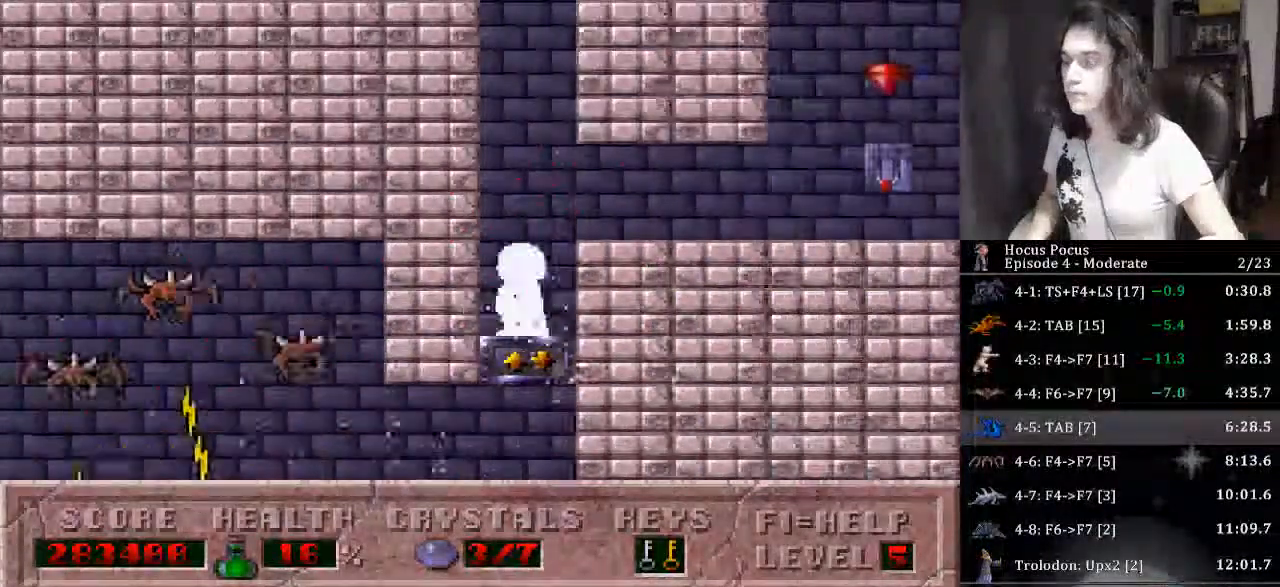
{"keys": ["left", "up"], "events": []}
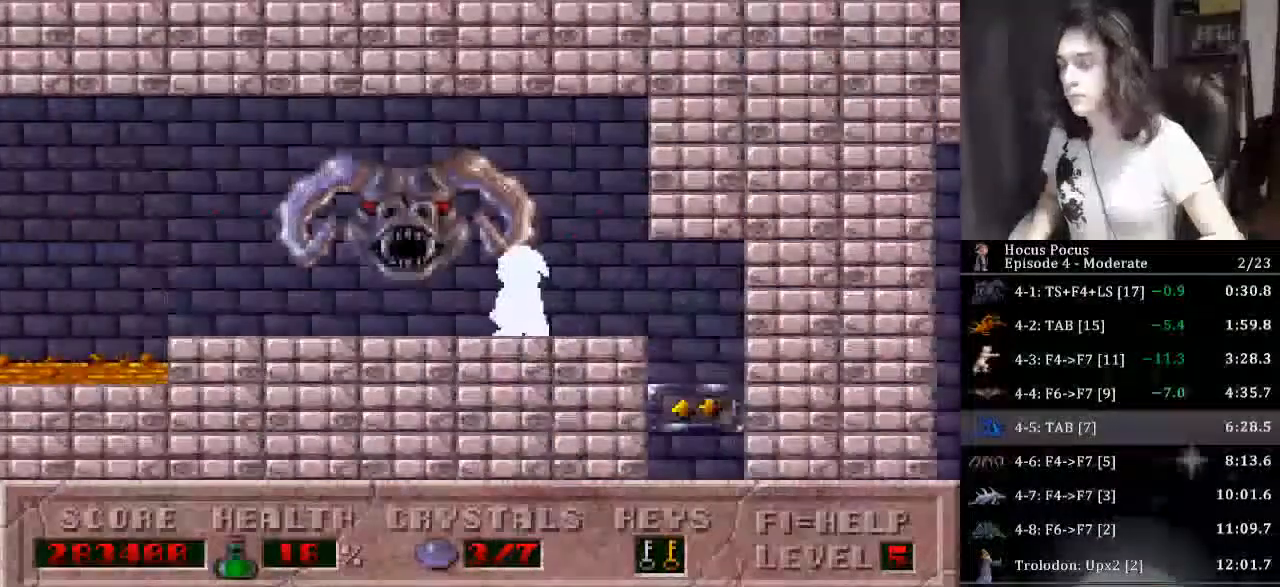
{"keys": ["ctrl", "left"], "events": [[33, "up", "up"], [467, "ctrl", "down"]]}
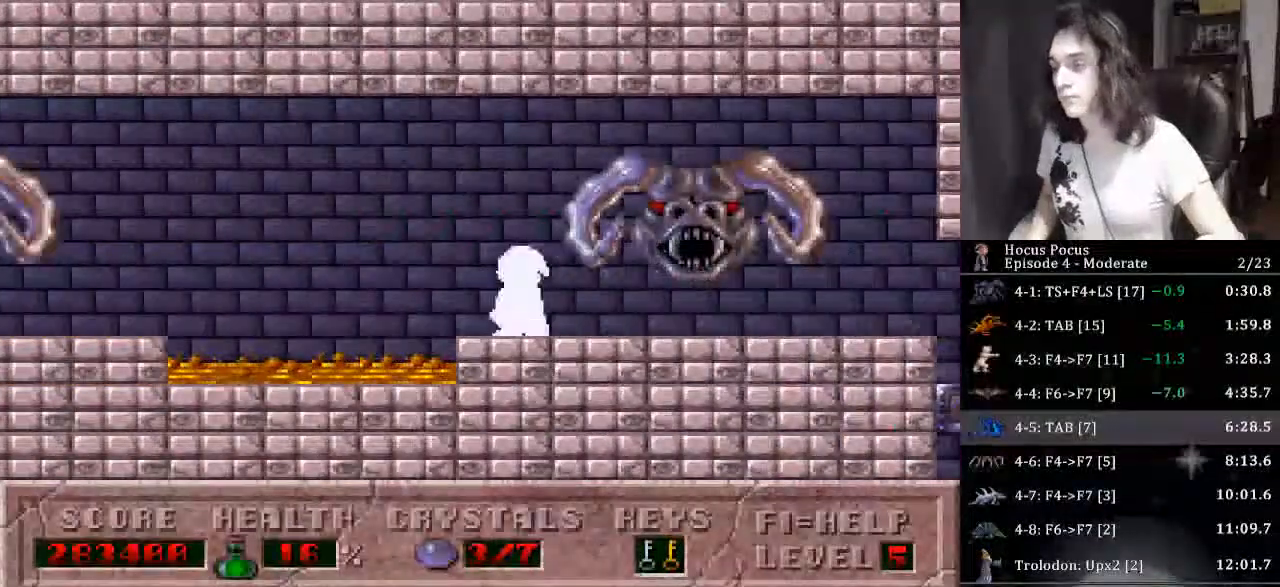
{"keys": ["left"], "events": [[233, "ctrl", "up"]]}
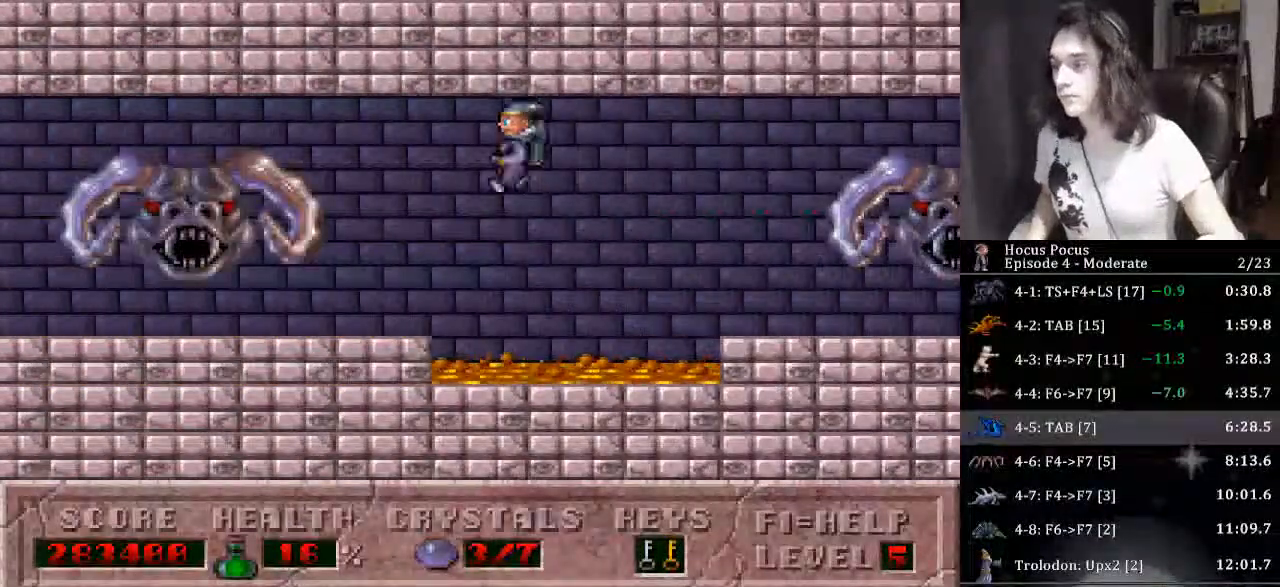
{"keys": ["left"], "events": []}
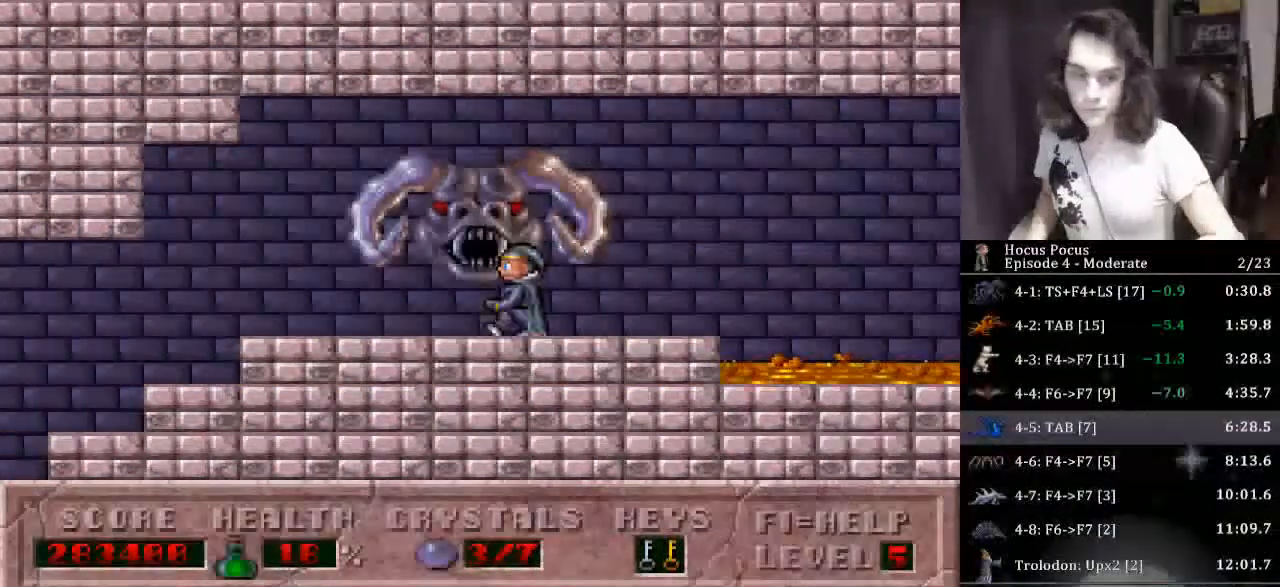
{"keys": ["left"], "events": []}
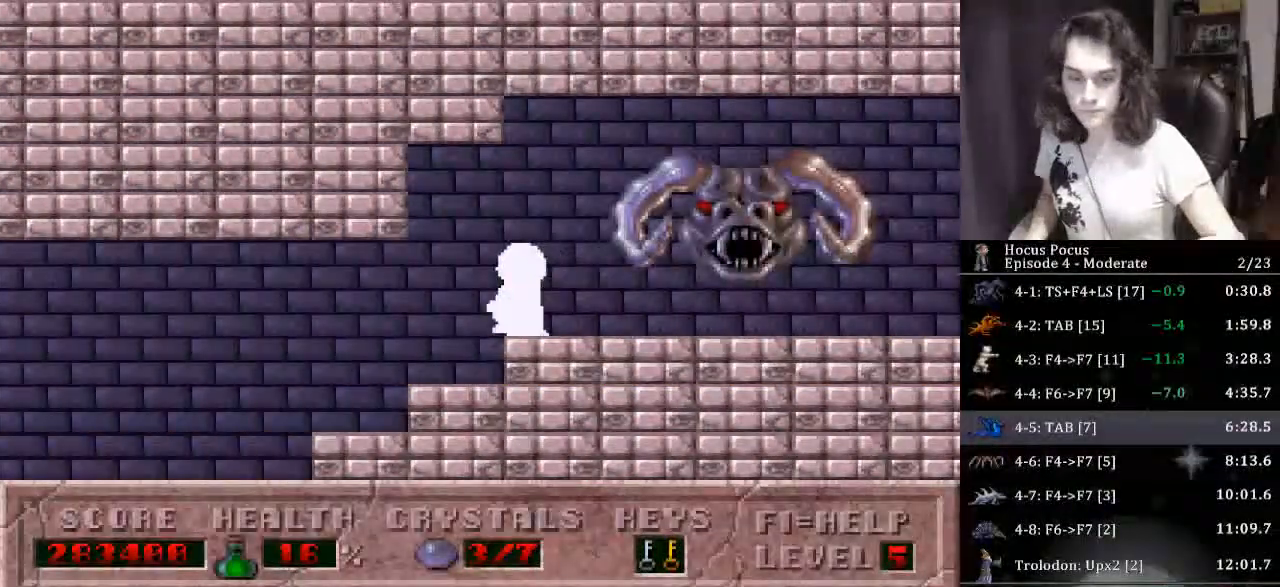
{"keys": ["left"], "events": []}
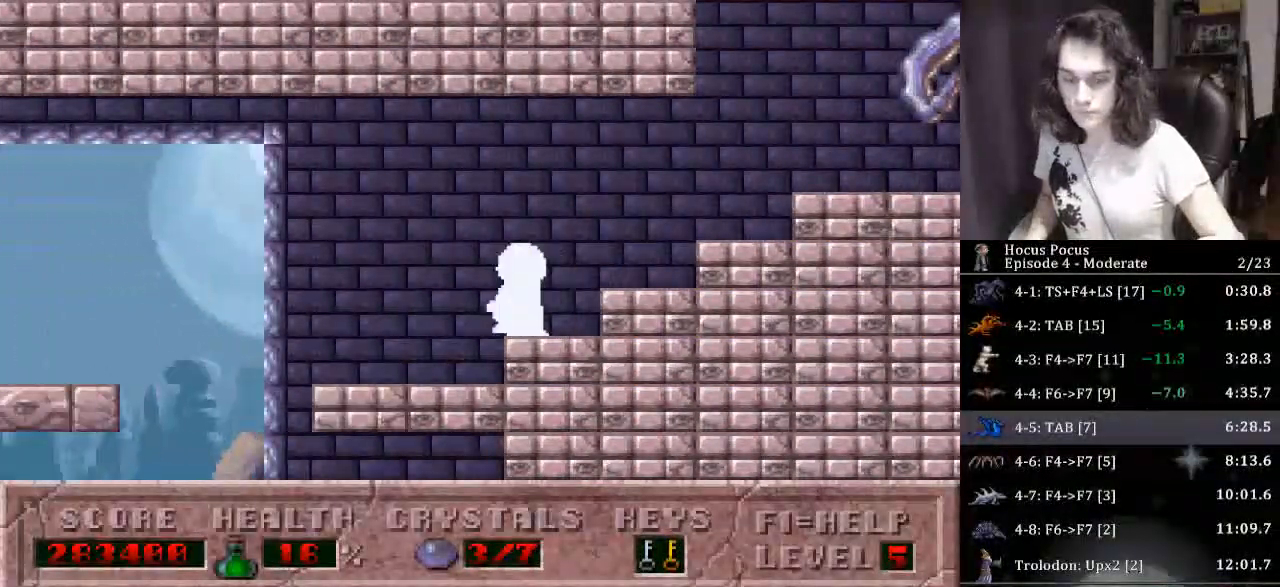
{"keys": ["left"], "events": []}
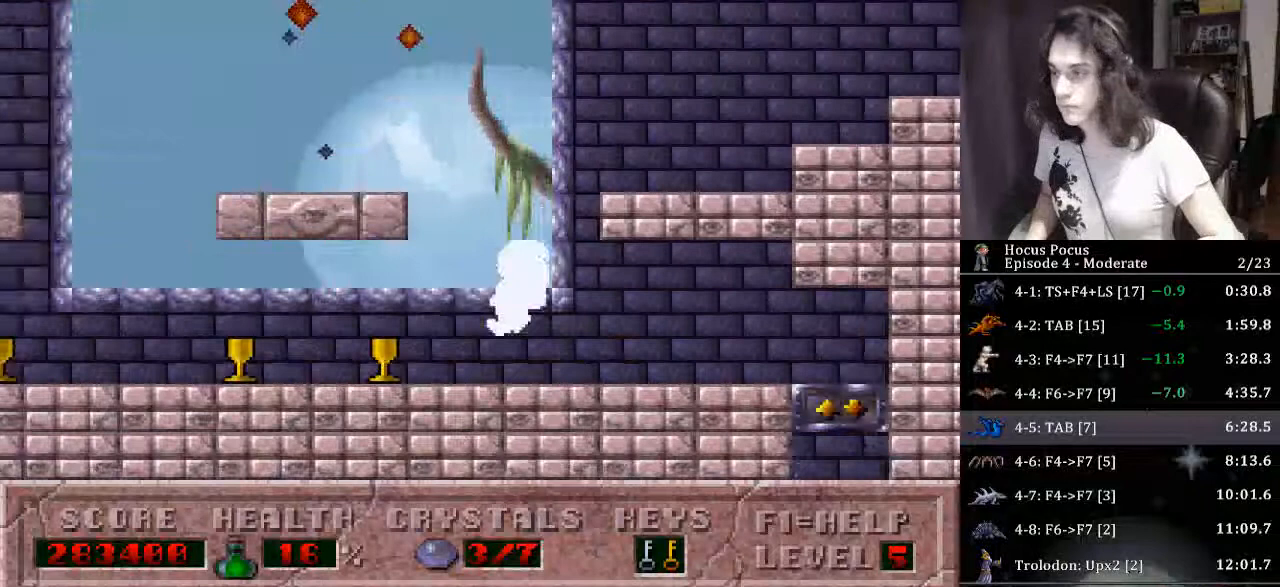
{"keys": ["left"], "events": [[267, "ctrl", "down"], [467, "ctrl", "up"]]}
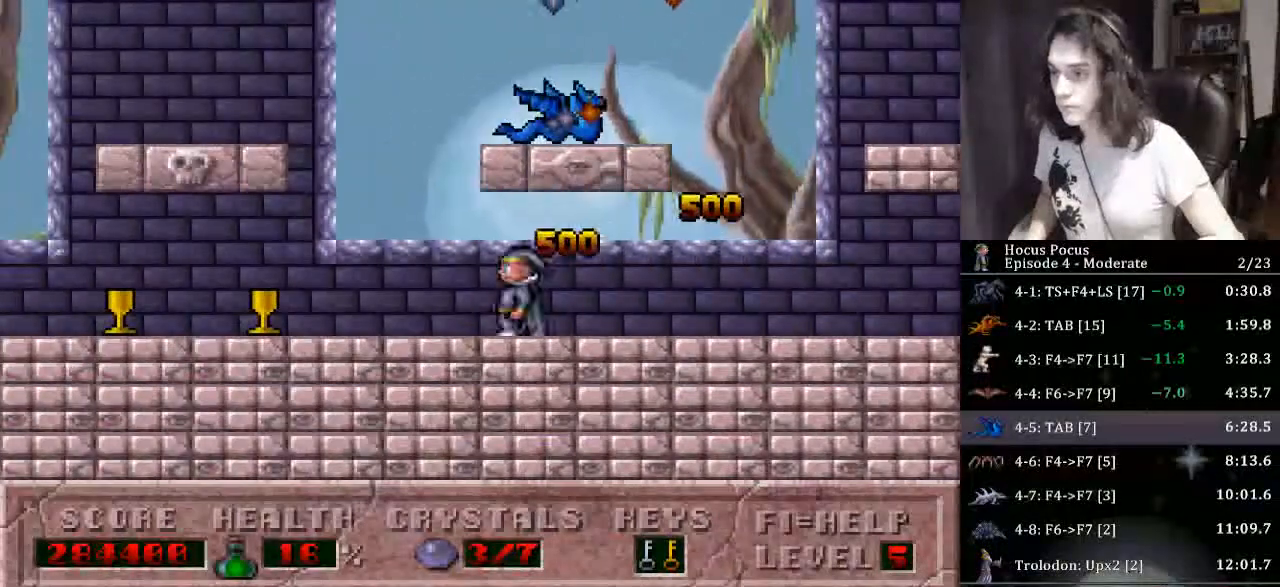
{"keys": ["left"], "events": []}
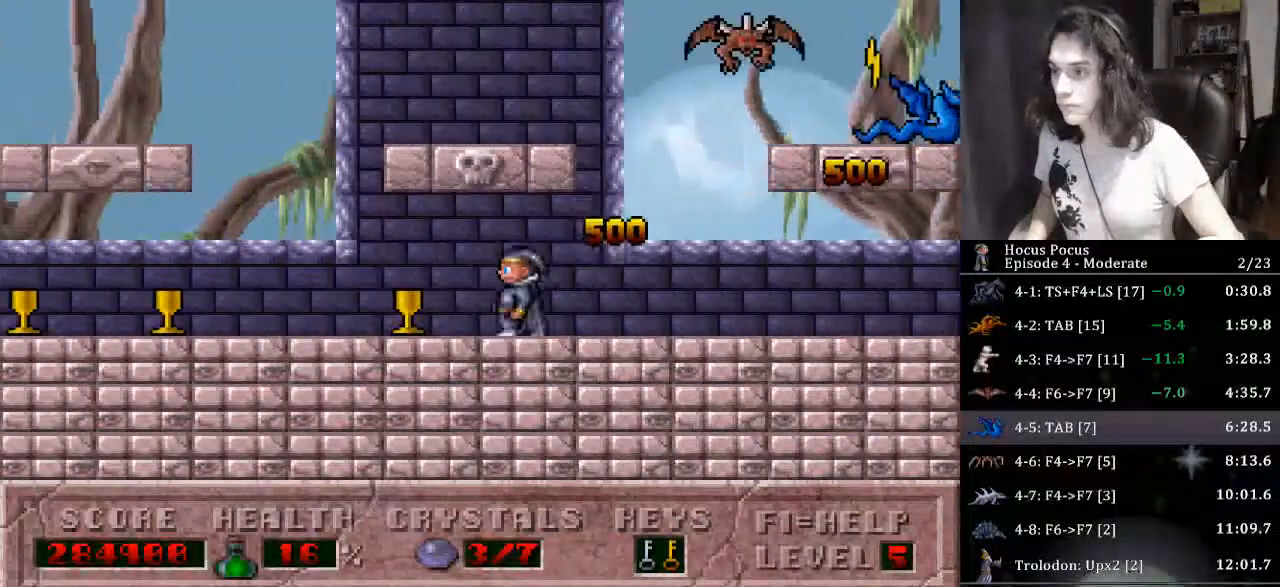
{"keys": ["left"], "events": [[67, "ctrl", "down"], [200, "ctrl", "up"]]}
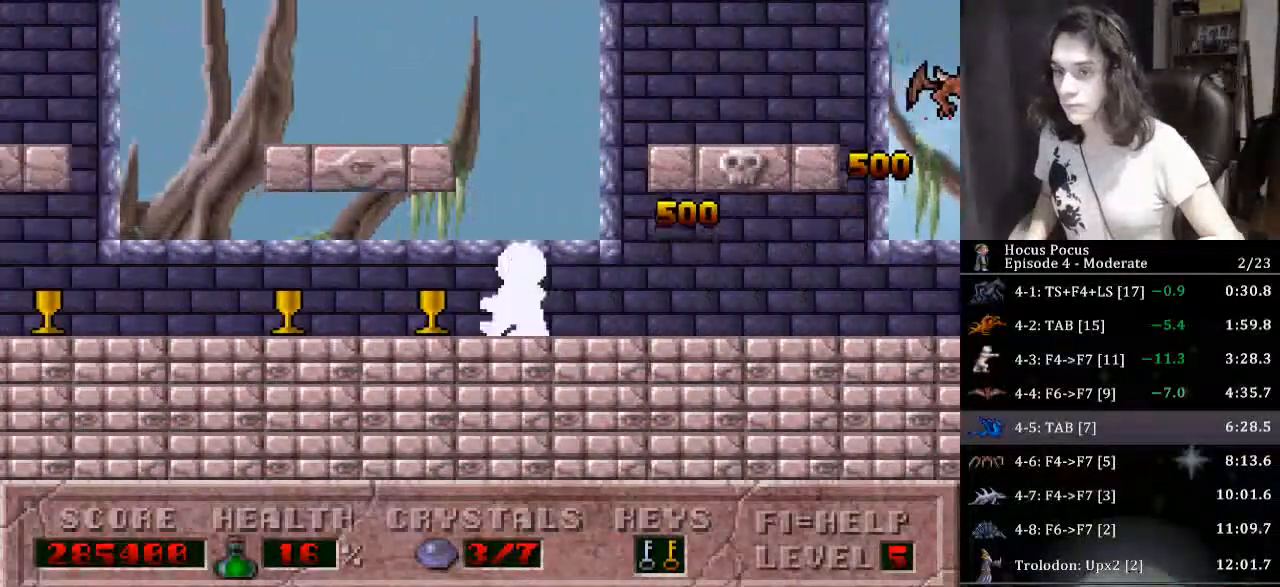
{"keys": ["left"], "events": []}
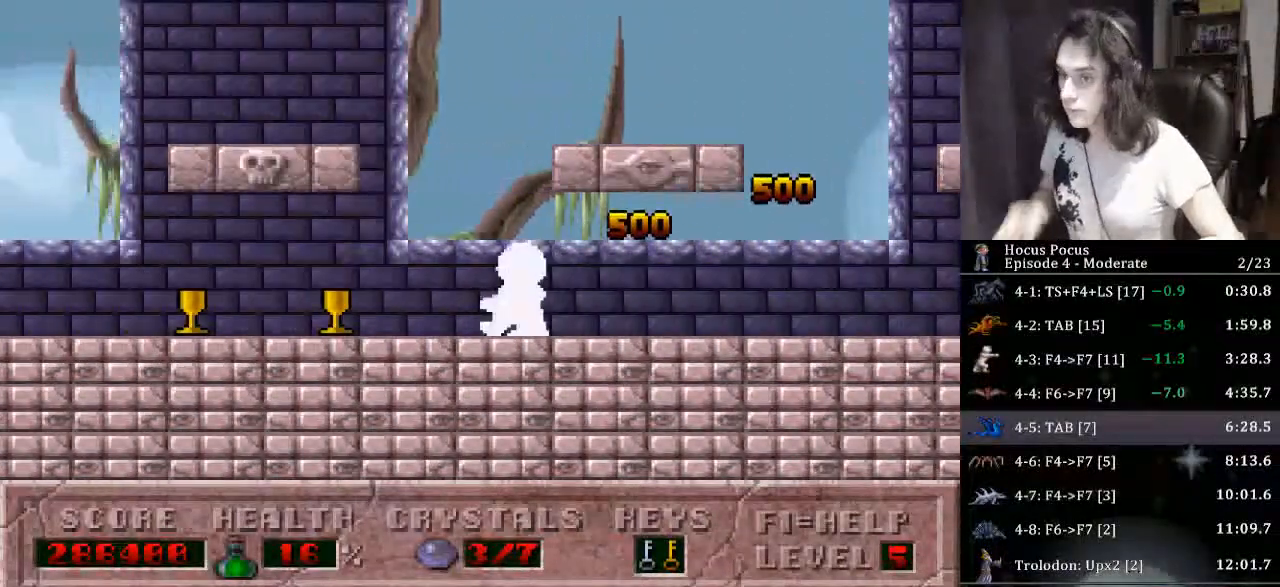
{"keys": ["left"], "events": []}
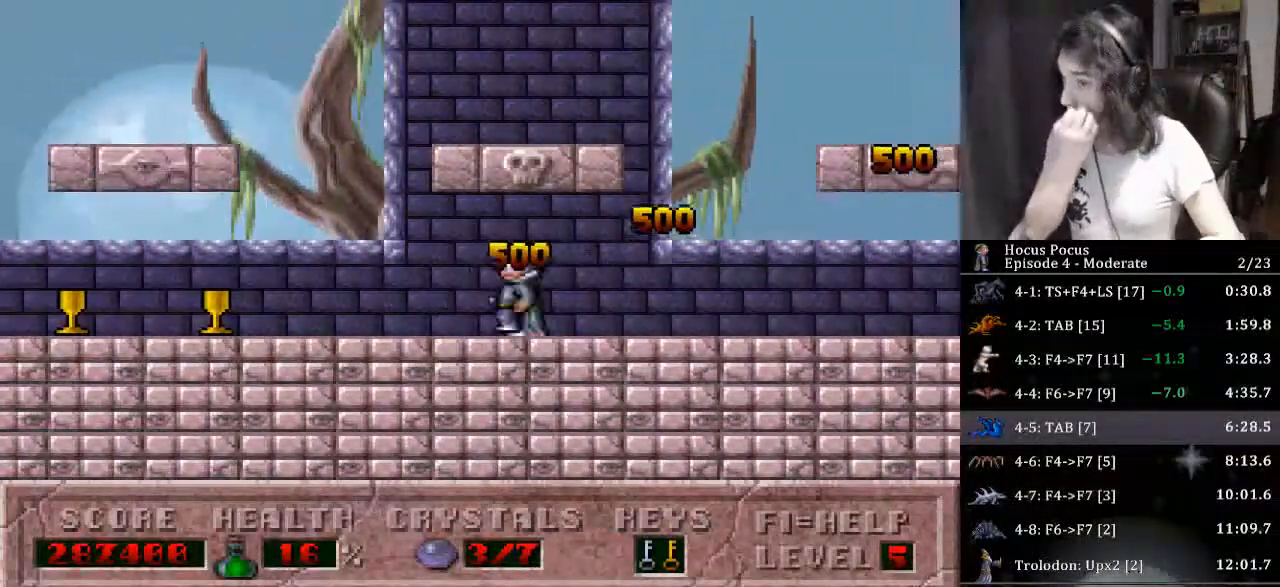
{"keys": ["left"], "events": []}
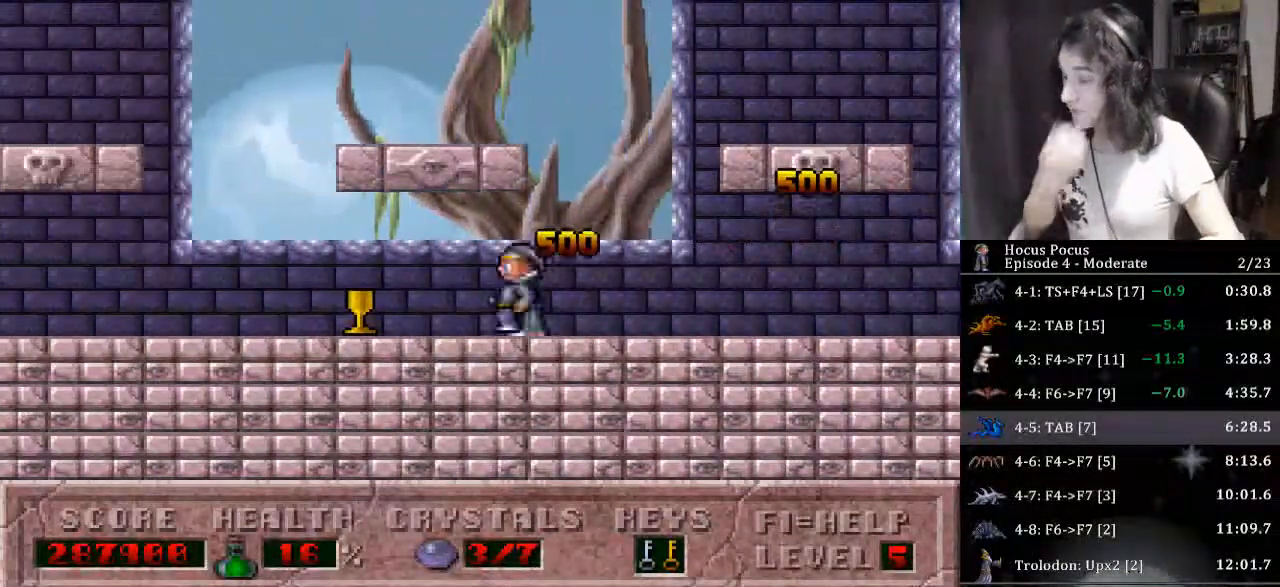
{"keys": ["left"], "events": []}
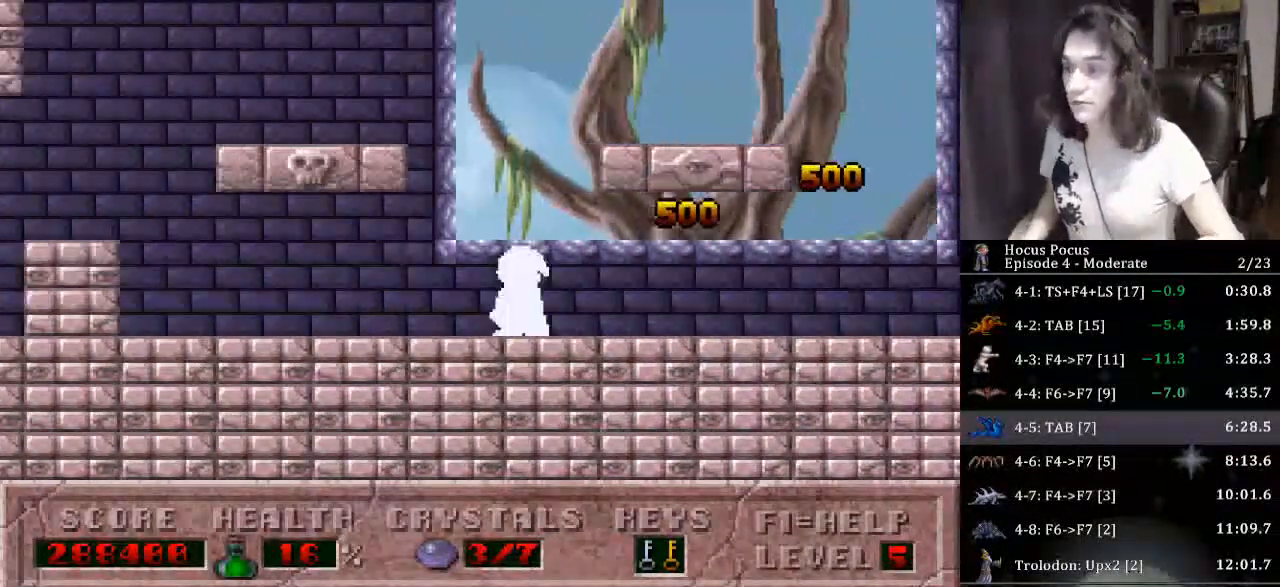
{"keys": ["ctrl", "left"], "events": [[500, "ctrl", "down"]]}
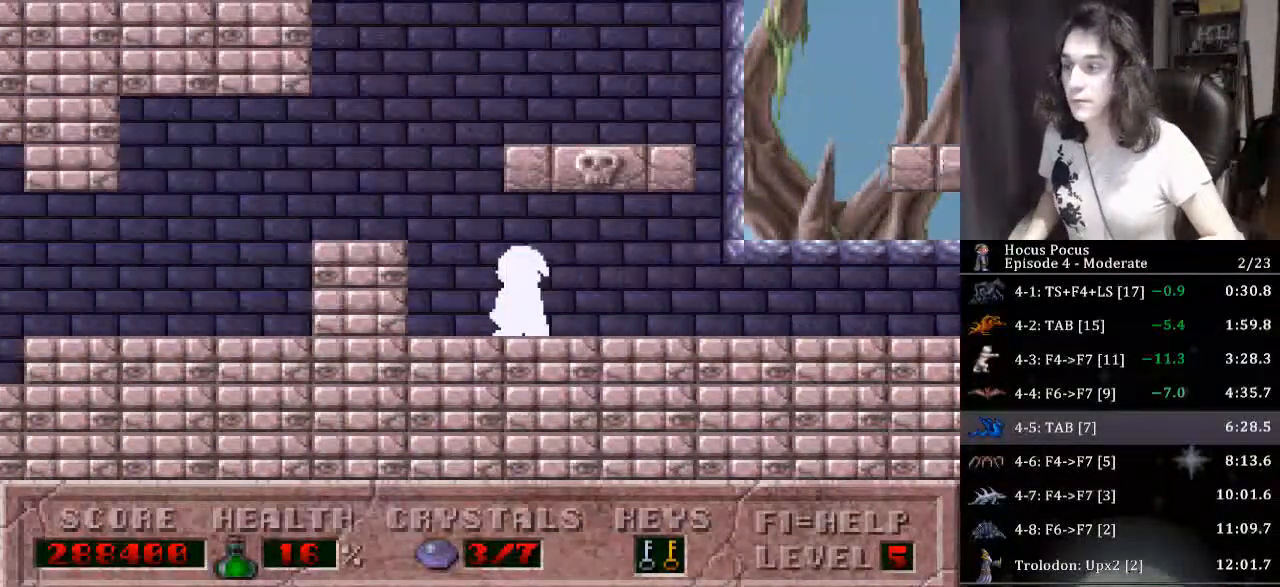
{"keys": ["left"], "events": [[233, "ctrl", "up"]]}
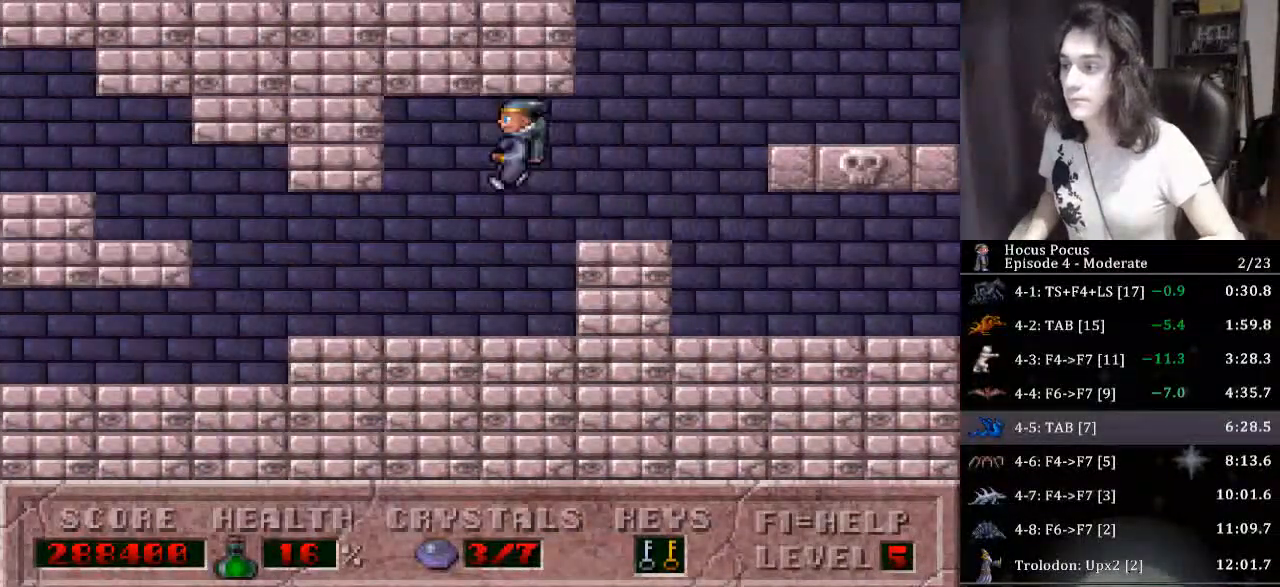
{"keys": ["left"], "events": []}
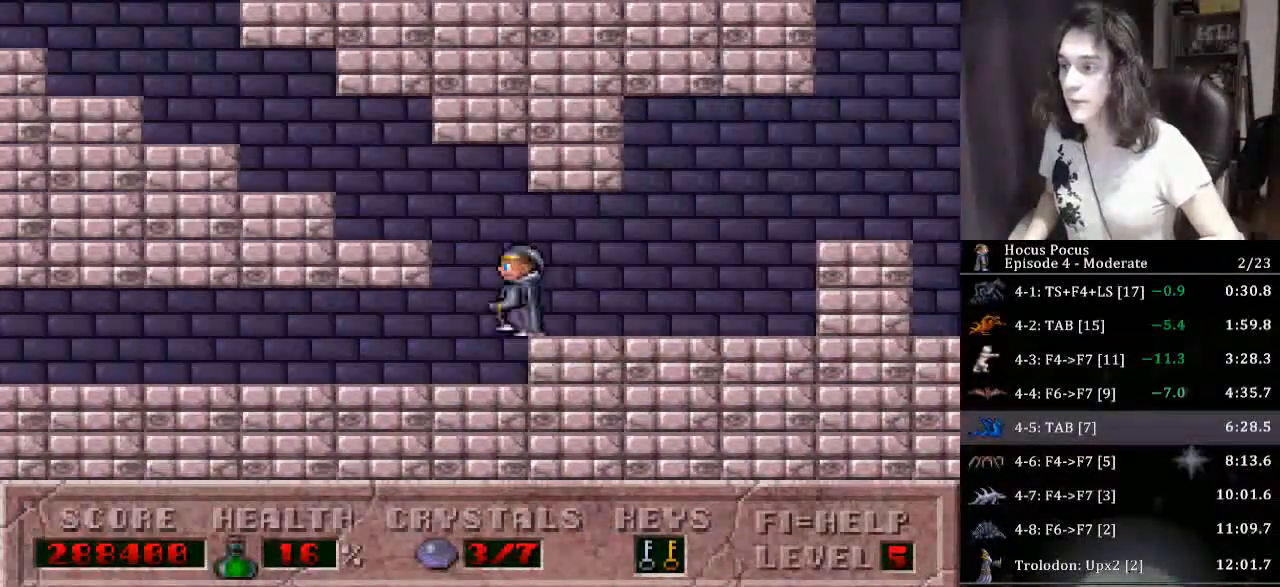
{"keys": ["left"], "events": []}
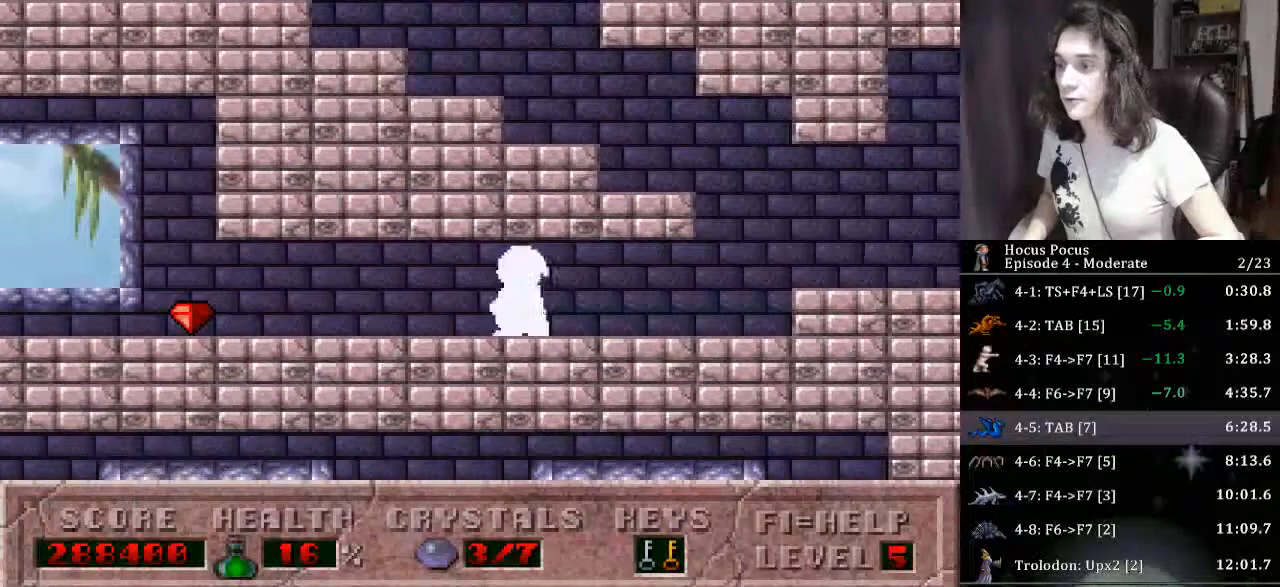
{"keys": ["left"], "events": []}
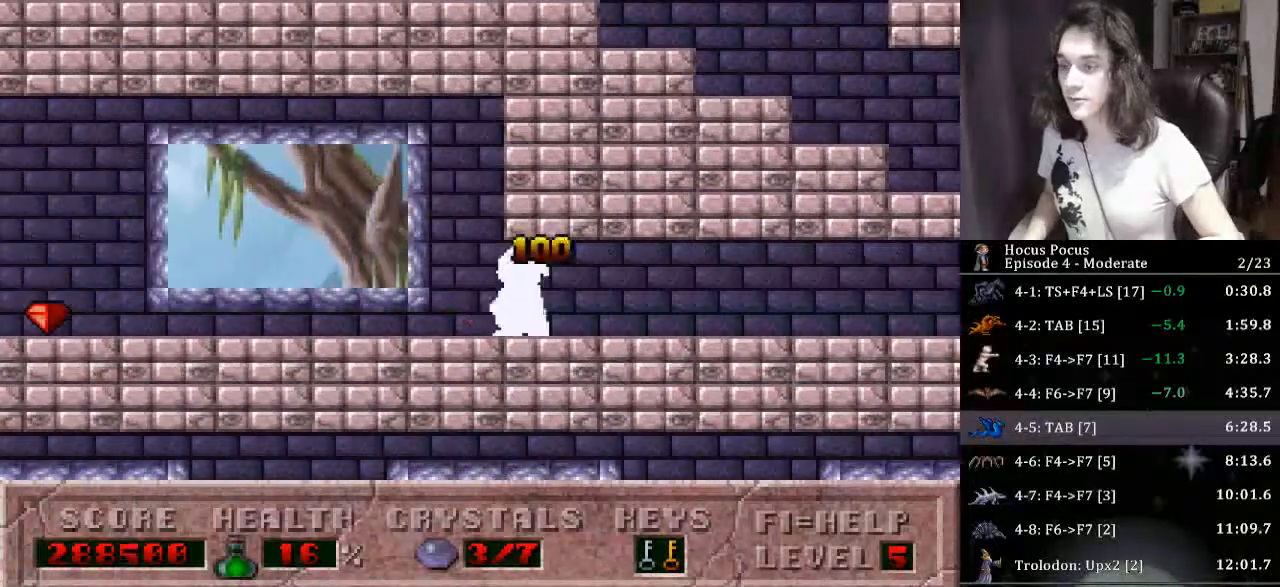
{"keys": ["left"], "events": []}
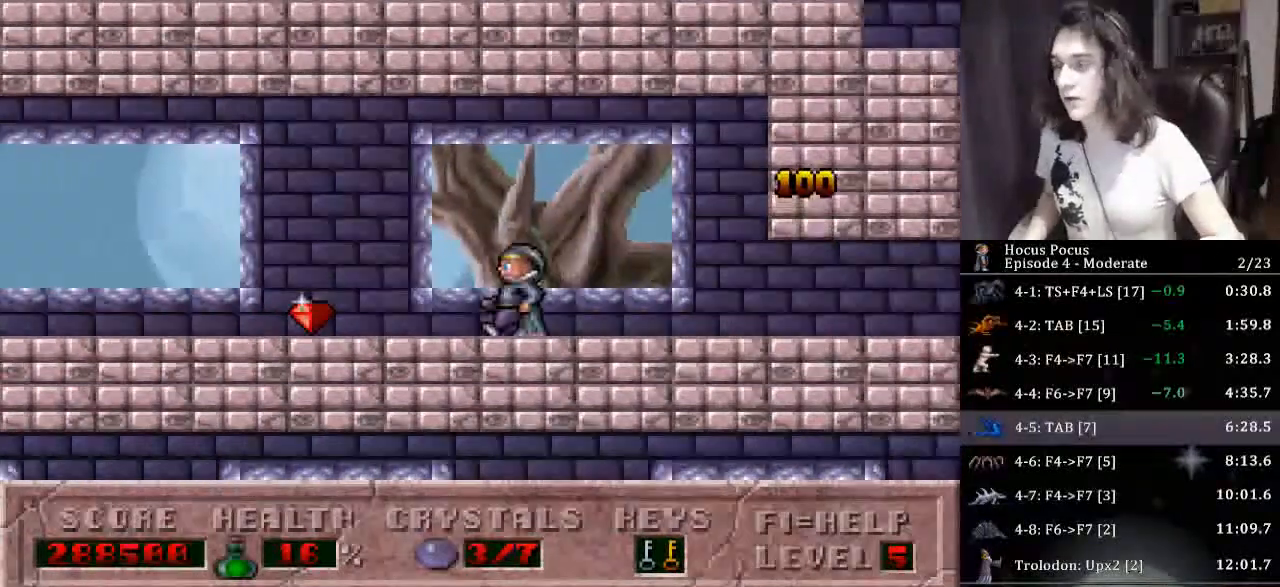
{"keys": ["left"], "events": []}
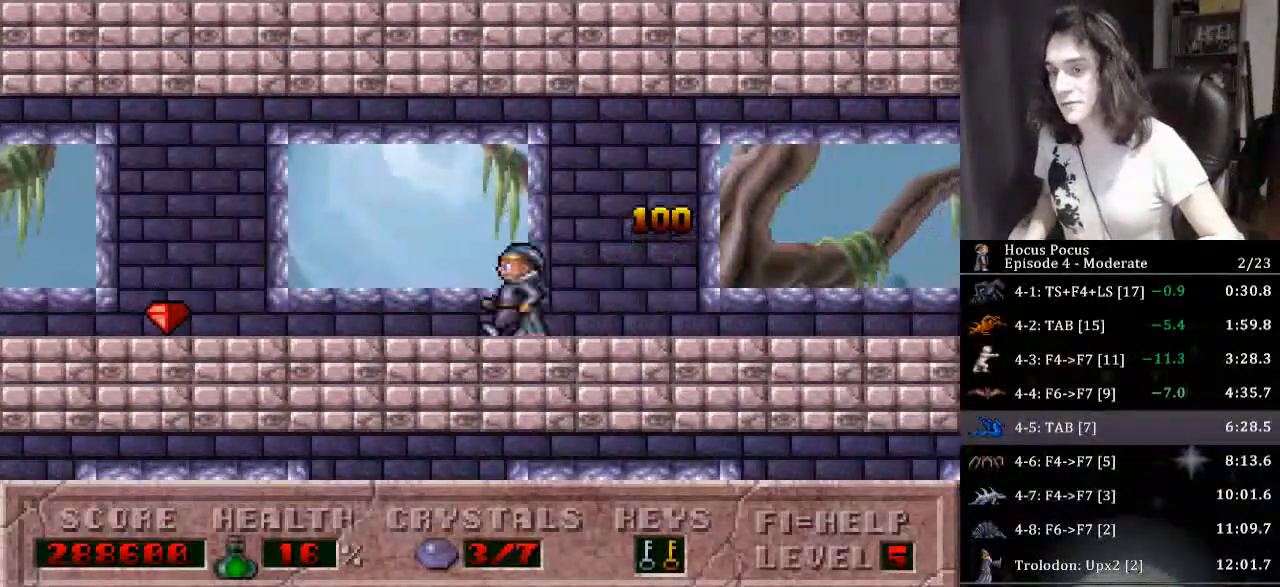
{"keys": ["left"], "events": []}